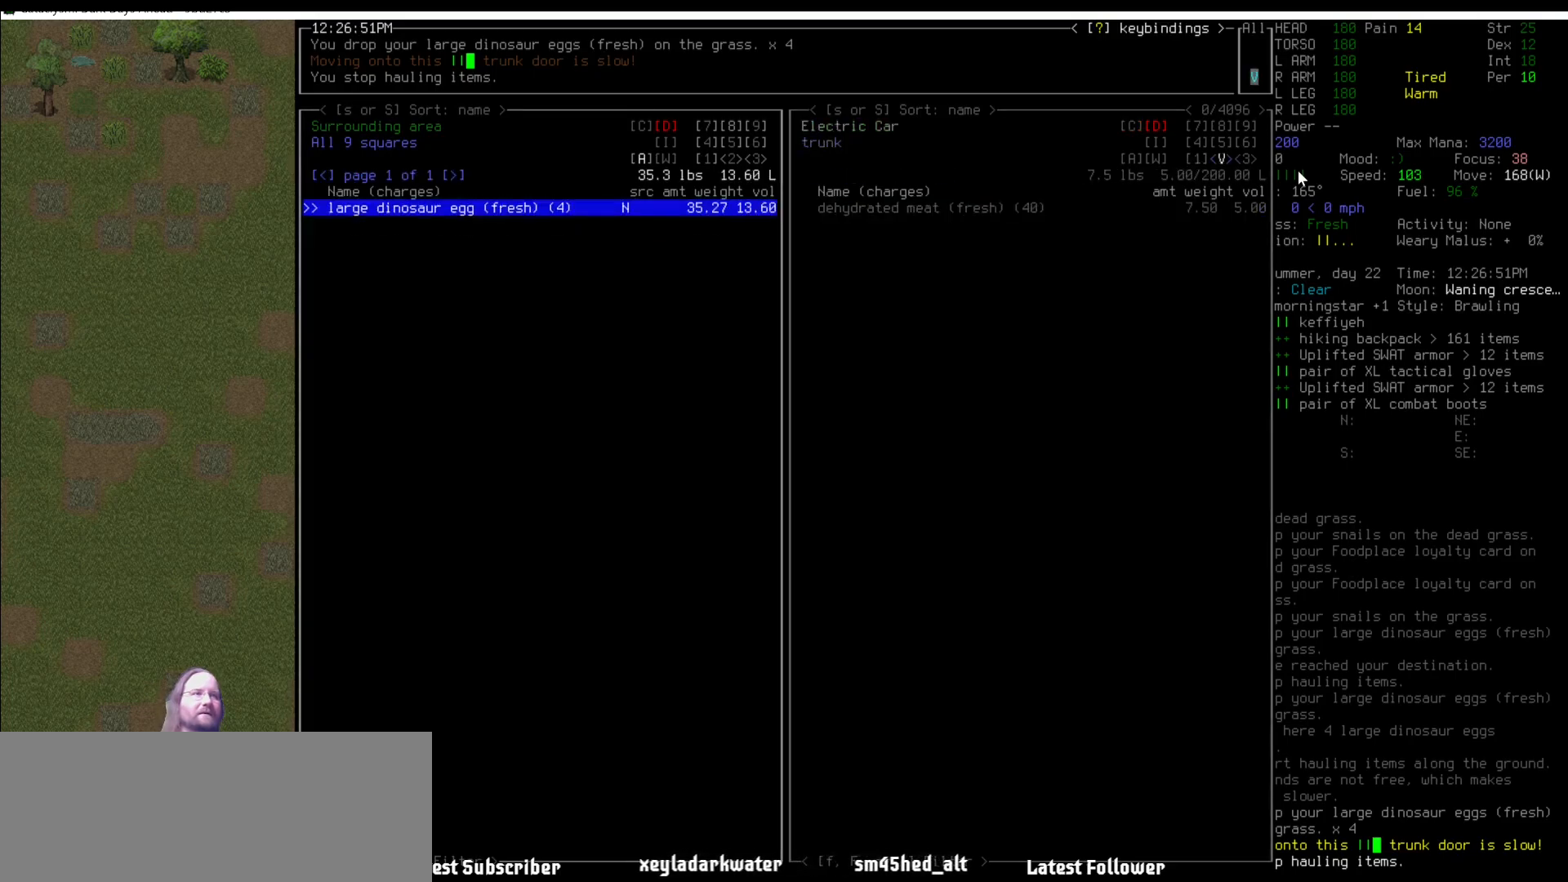
Gameplay with keyboard and mouse; each line is a JSON object with the keys and mouse buttons held at the frame after it. "events" lists presses ("down") and releases ("up") of ".", "/", "0", "1", "2", "3", "4", "5", "6", "7", "8", "9", "a", "alt_l", "alt_r", "b", "backslash", "backspace", "c", "caps_lock", "comma", "ctrl_l", "ctrl_r", "d", "delete", "down", "e", "equals", "escape", "f", "f1", "f10", "f11", "f12", "f2", "f3", "f4", "f5", "f6", "f7", "f8", "f9", "g", "h", "i", "j", "k", "l", "lbracket", "left", "m", "minus", "n", "num0", "num1", "num2", "num3", "num4", "num5", "num6", "num7", "num8", "num9", "o", "p", "q", "quote", "r", "rbracket", "return", "right", "s", "semicolon", "shift_l", "shift_r", "space", "super", "t", "tab", "tilde", "u", "up", "v", "w", "x", "y", "z", "mouse_left" and "mouse_right" between this image and that frame as [ms after this image, input, new state], when the widget could be followed in between. "mouse_left", "mouse_right" = the "left", "right" buttons of the "mouse" list. No other keys are recorded. Mouse movement is not recorded. Not read: other_keys.
{"keys": [], "mouse": [], "events": []}
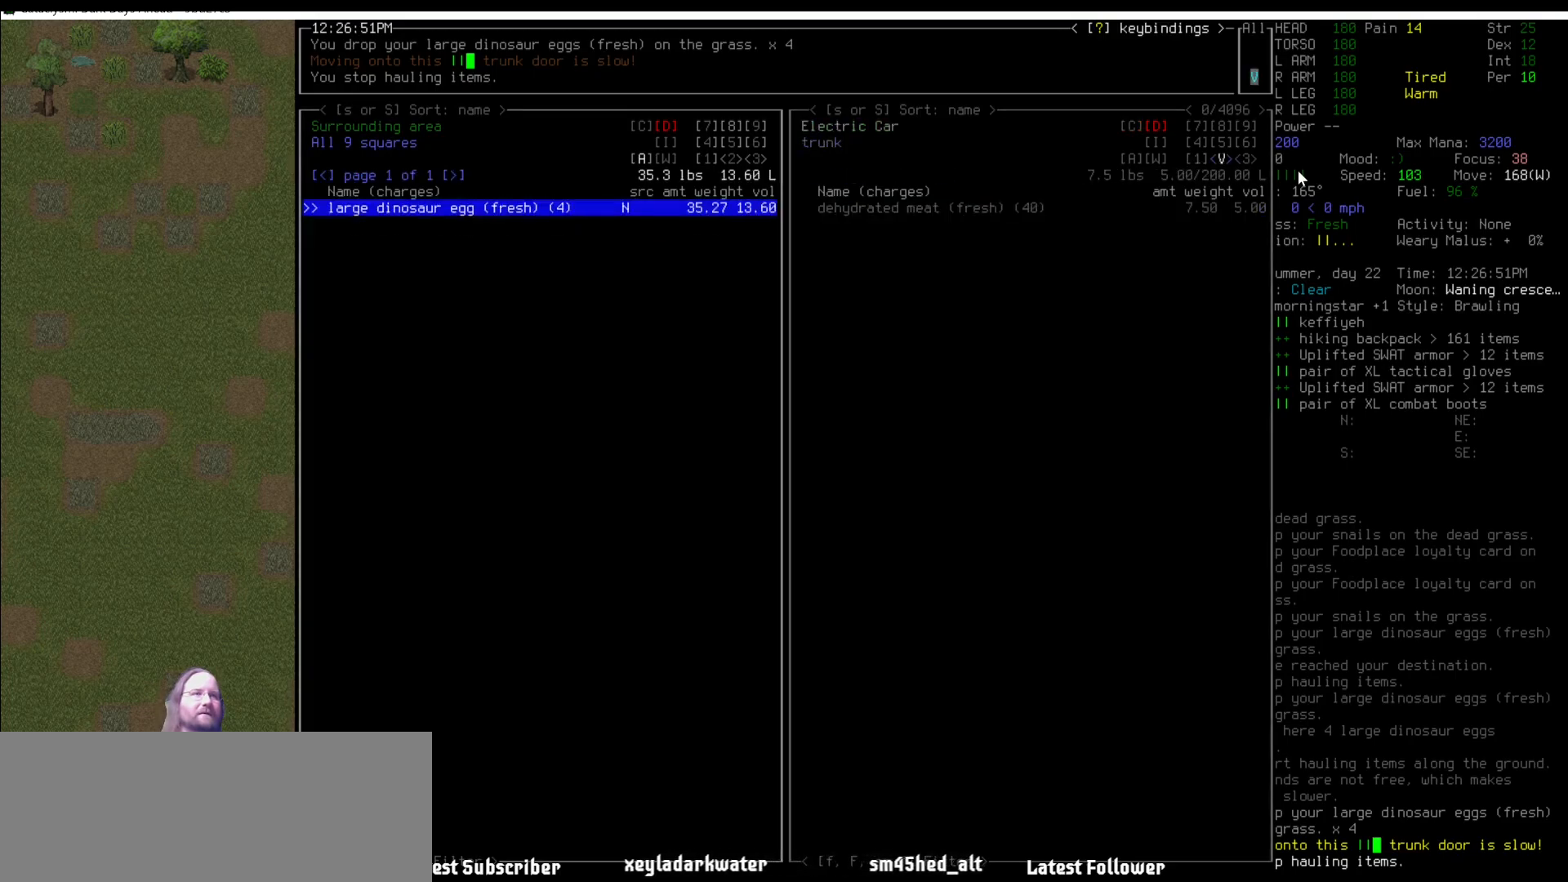
{"keys": [], "mouse": [], "events": []}
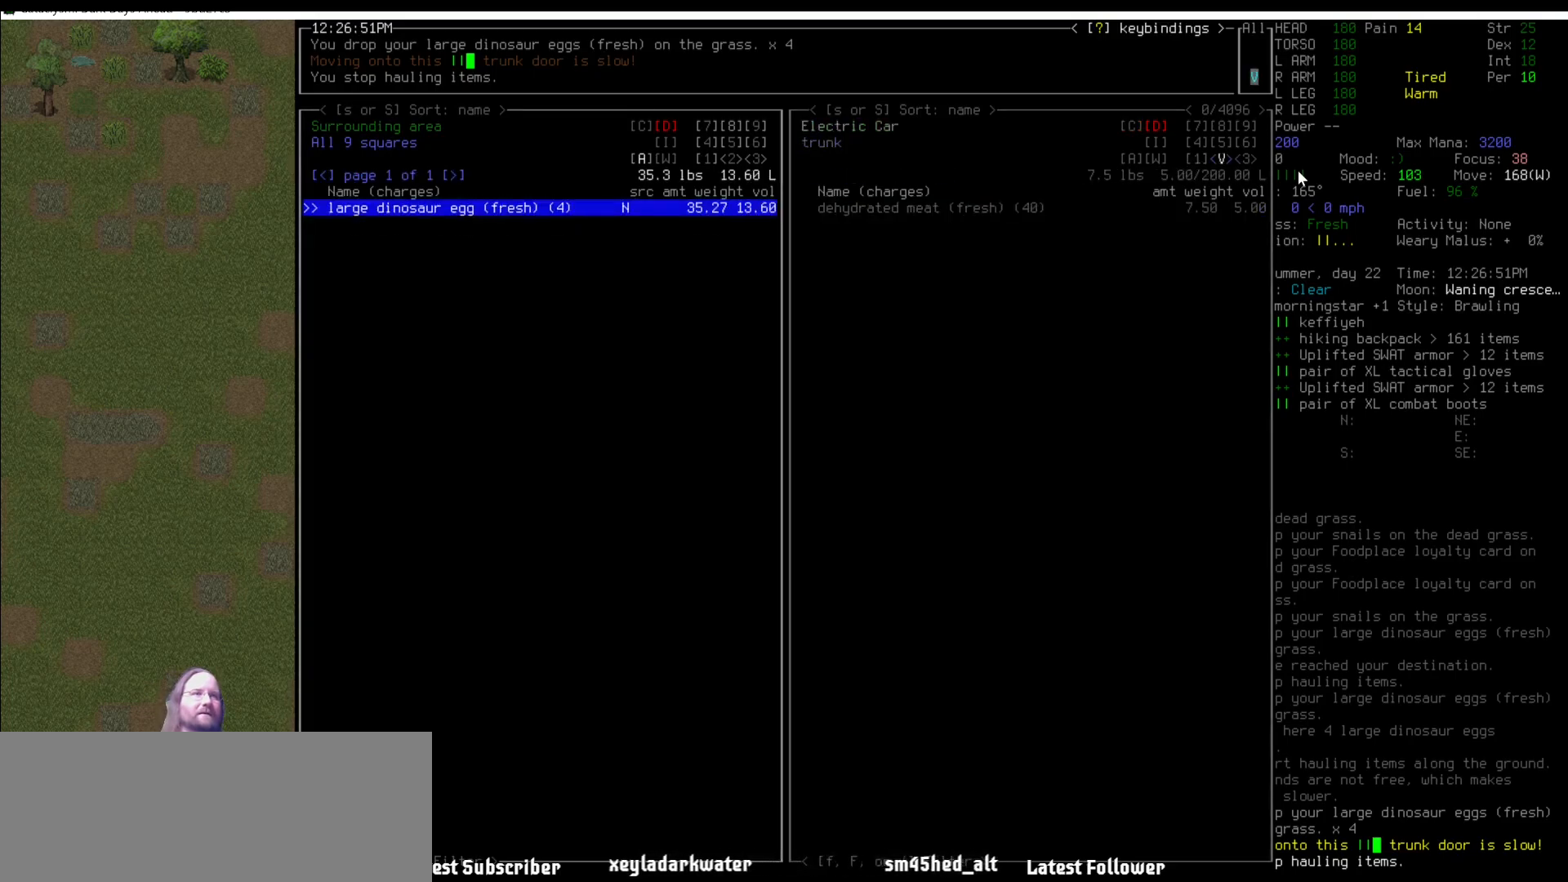
{"keys": [], "mouse": [], "events": []}
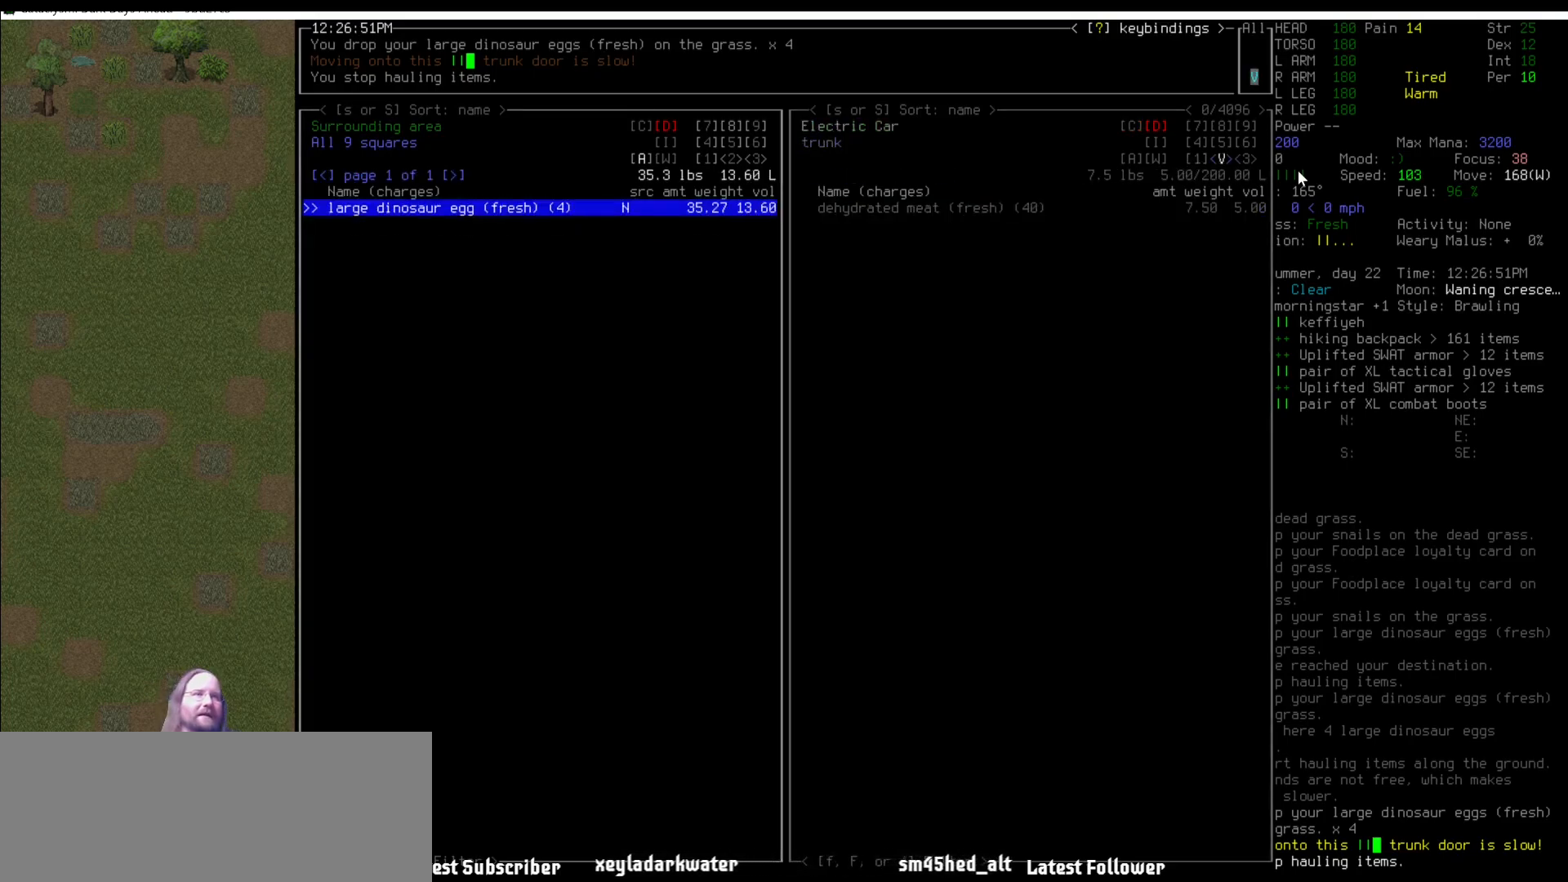
{"keys": [], "mouse": [], "events": []}
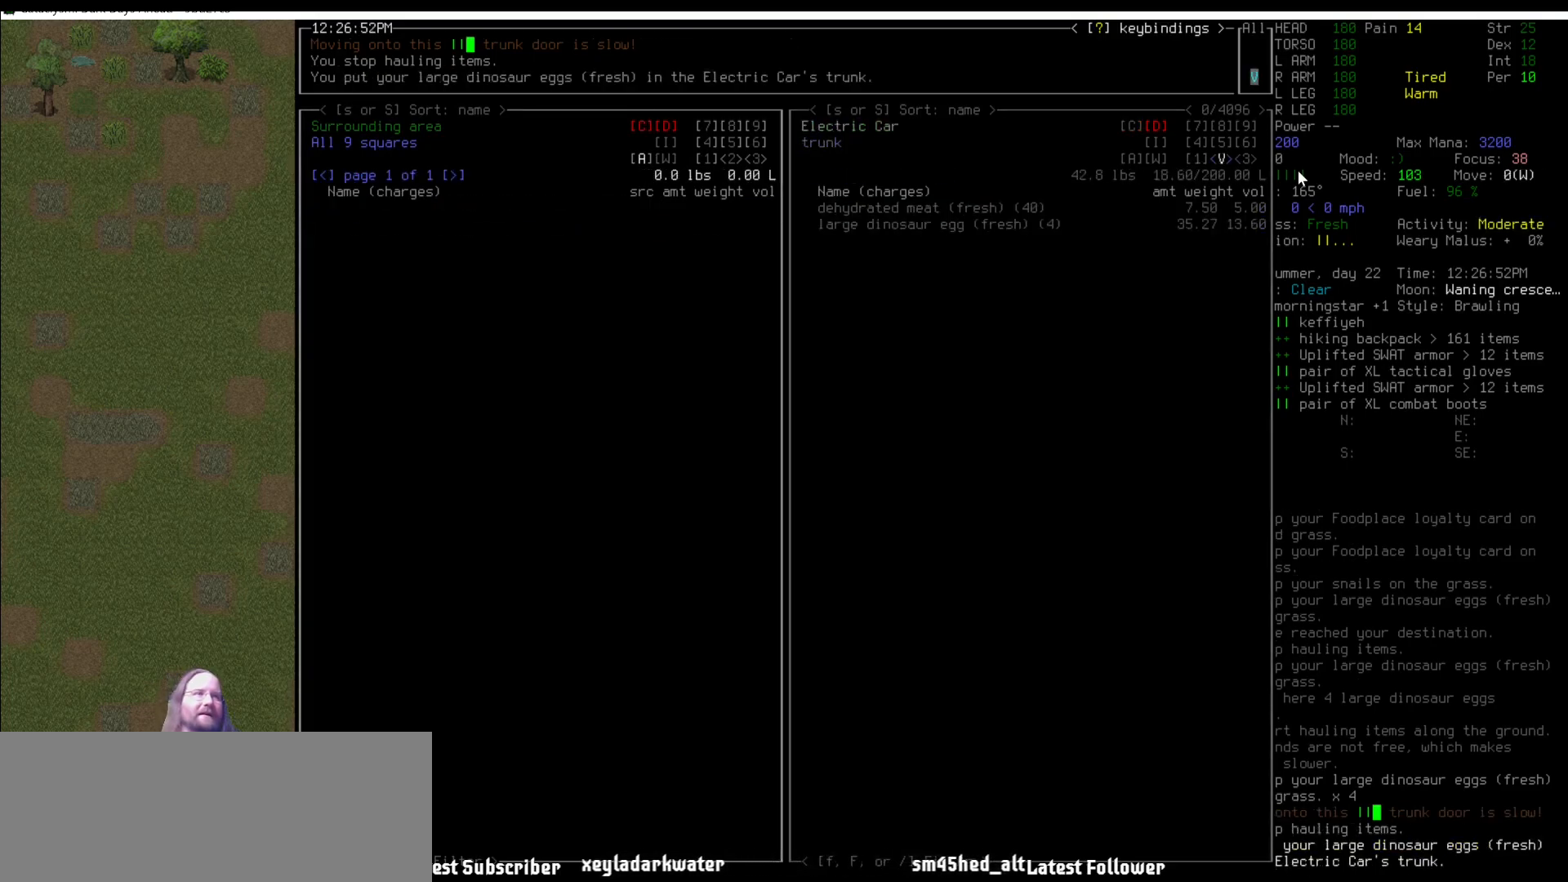
{"keys": [], "mouse": [], "events": []}
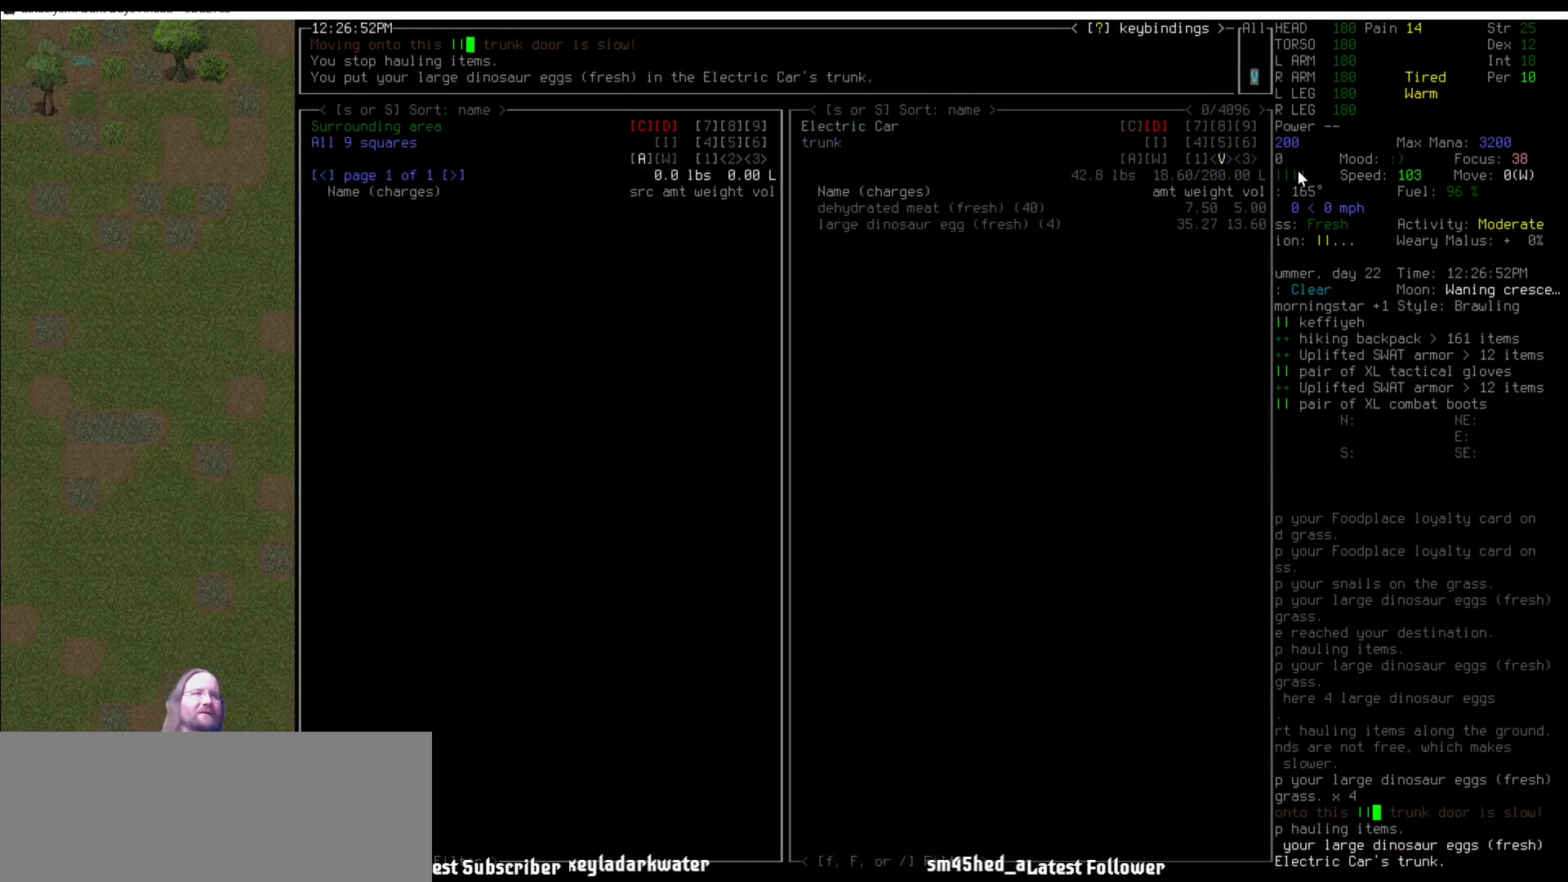
{"keys": [], "mouse": [], "events": []}
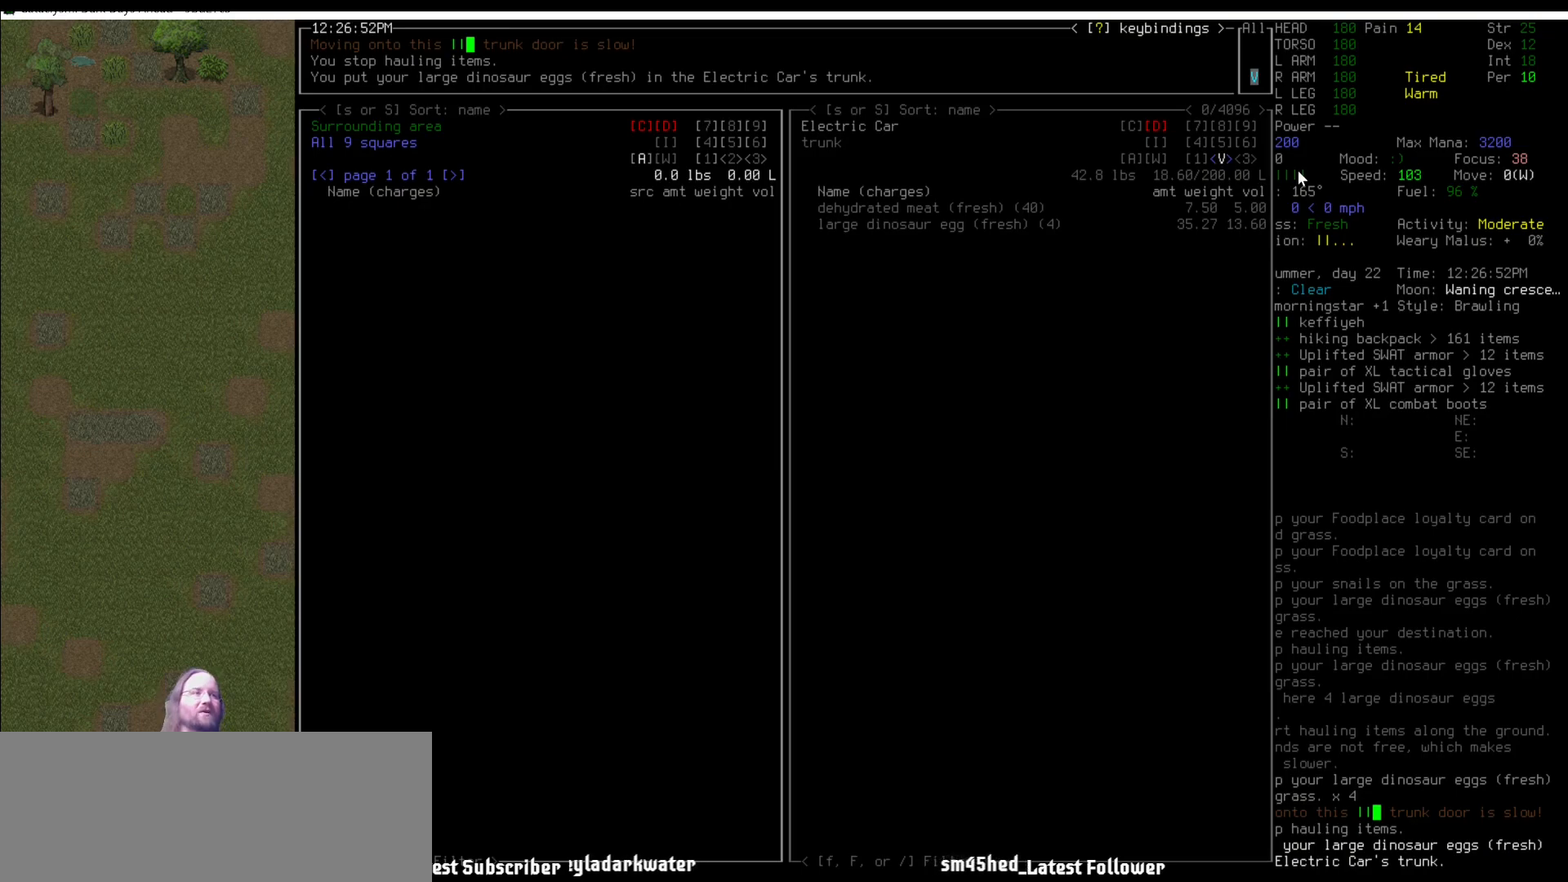
{"keys": [], "mouse": [], "events": [[236, "escape", "down"], [286, "escape", "up"]]}
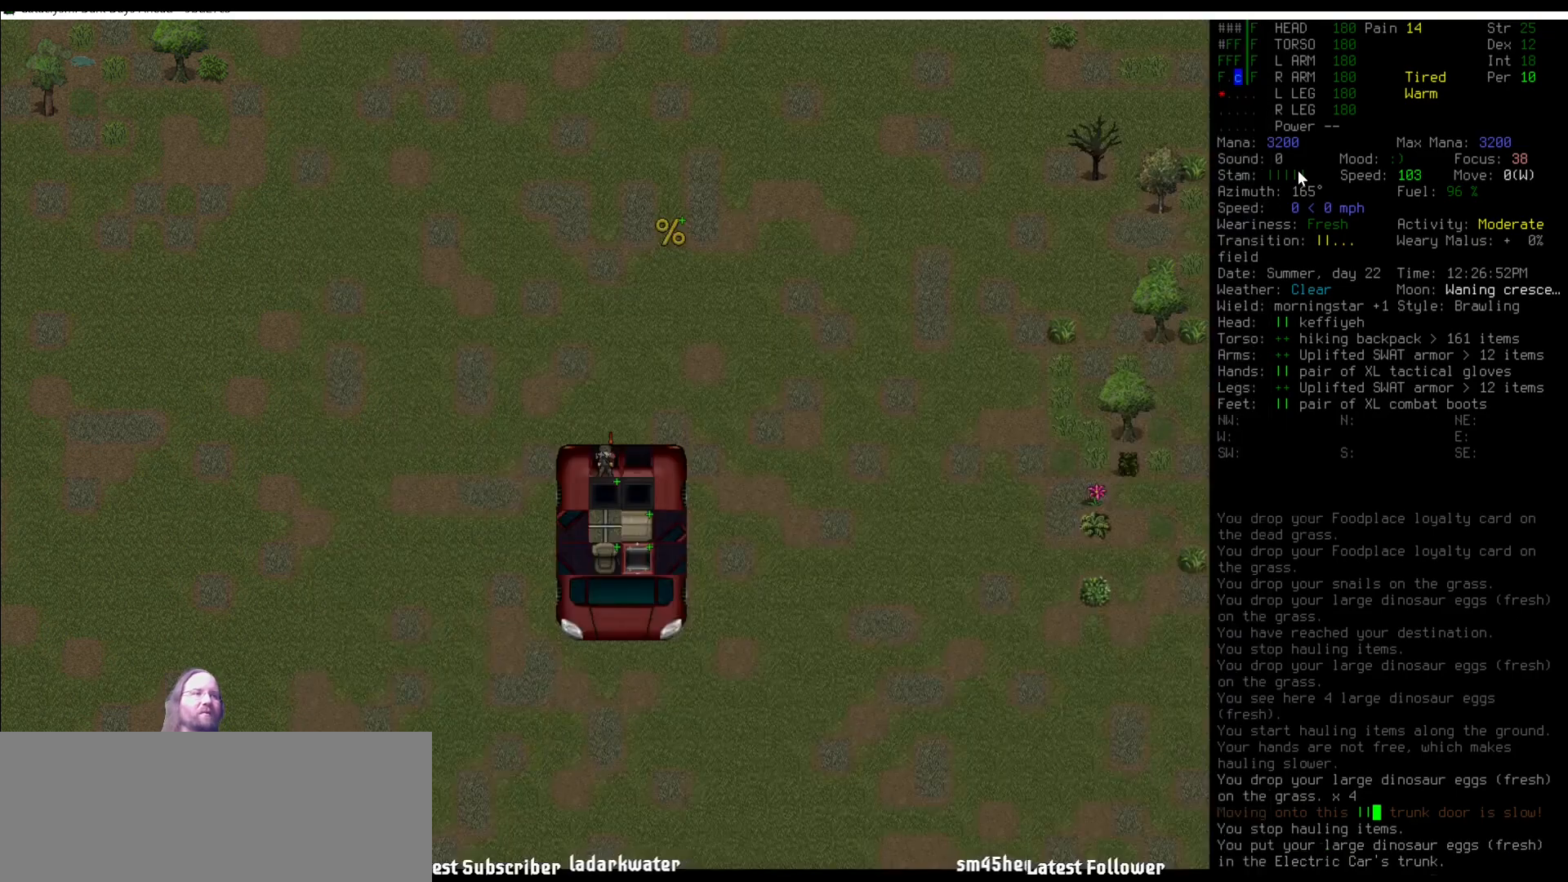
{"keys": [], "mouse": [], "events": [[17, "num9", "down"], [118, "num9", "up"]]}
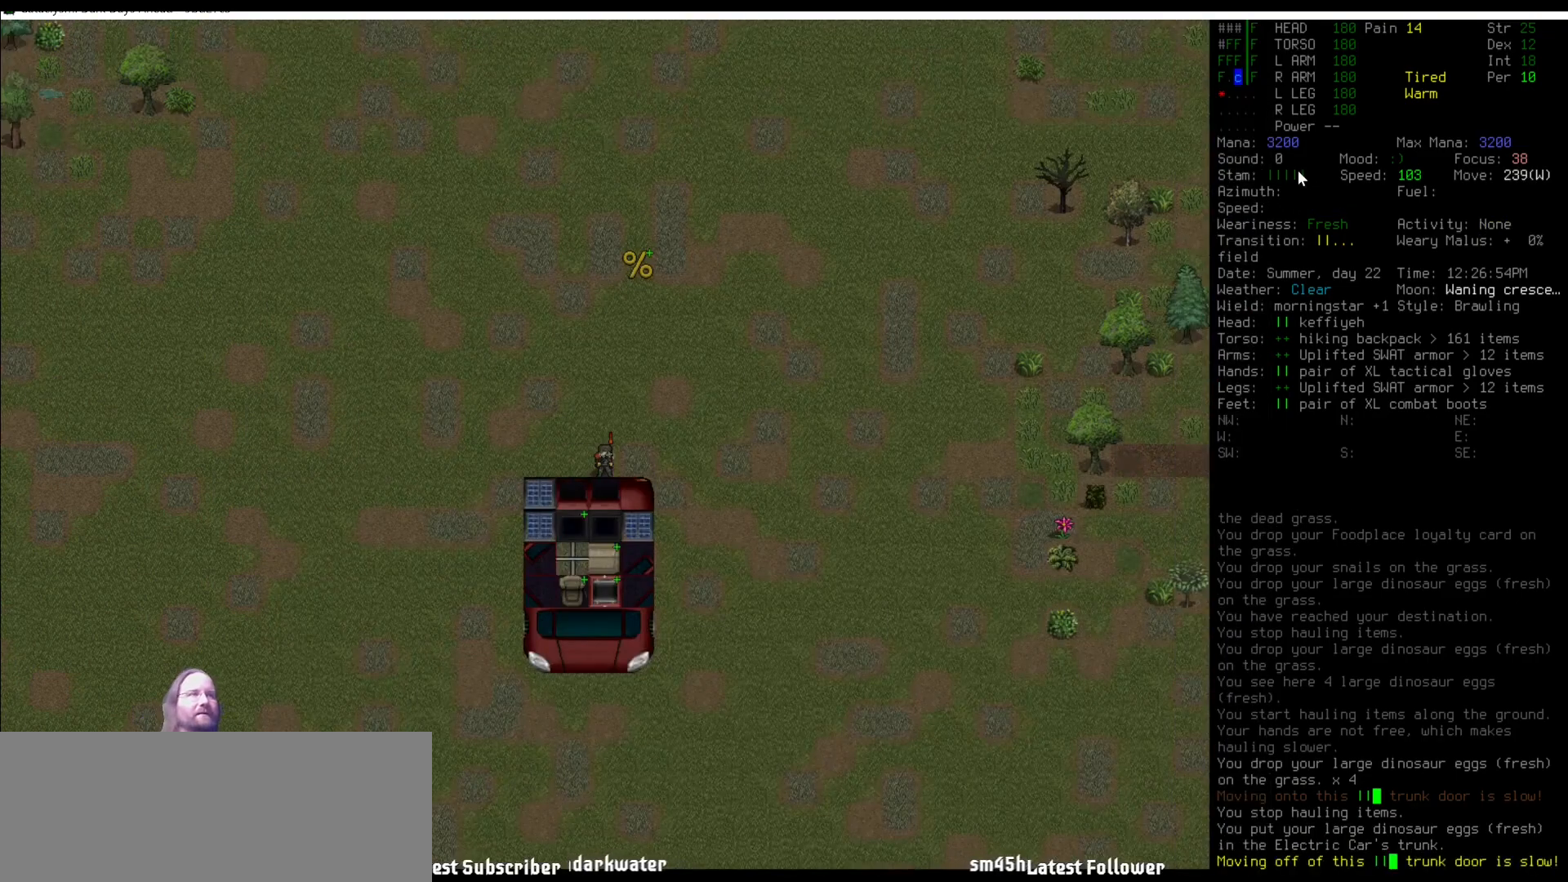
{"keys": [], "mouse": [], "events": []}
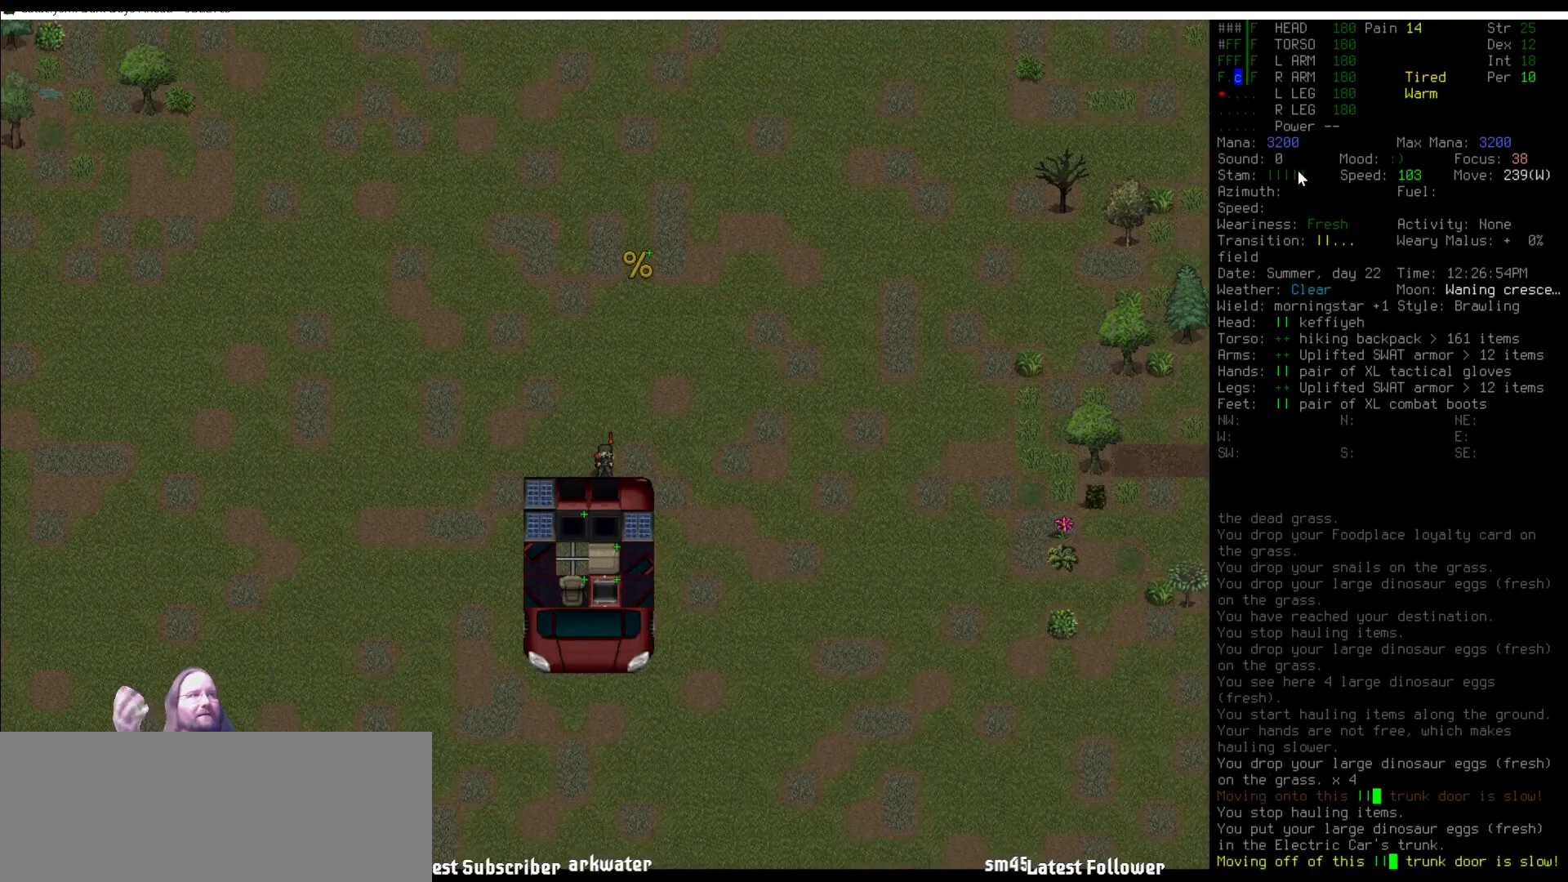
{"keys": [], "mouse": [], "events": []}
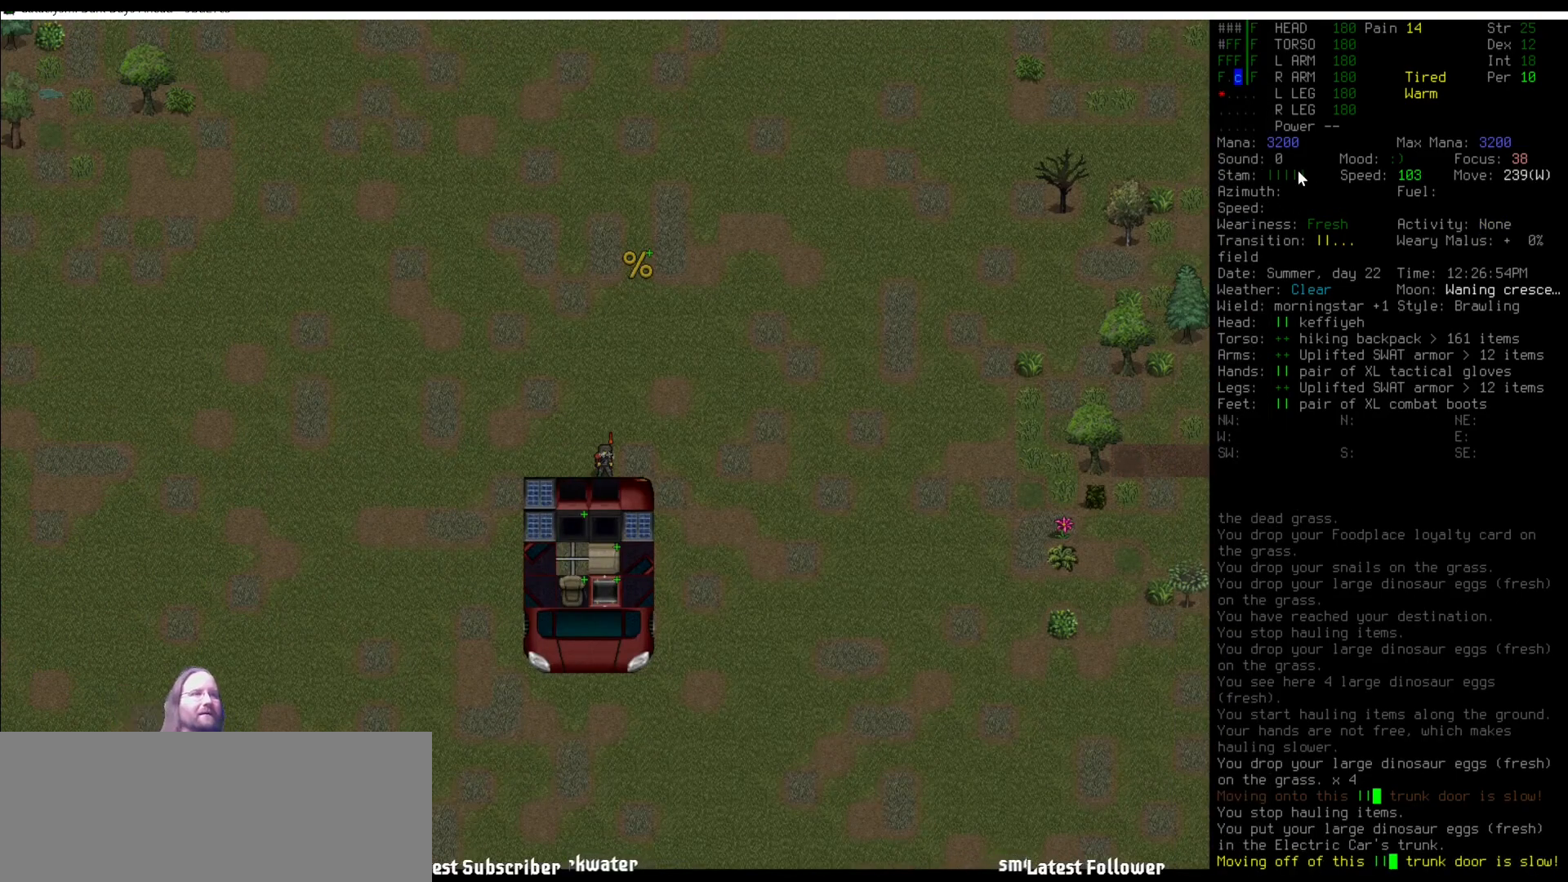
{"keys": [], "mouse": [], "events": [[303, "num1", "down"], [354, "num1", "up"]]}
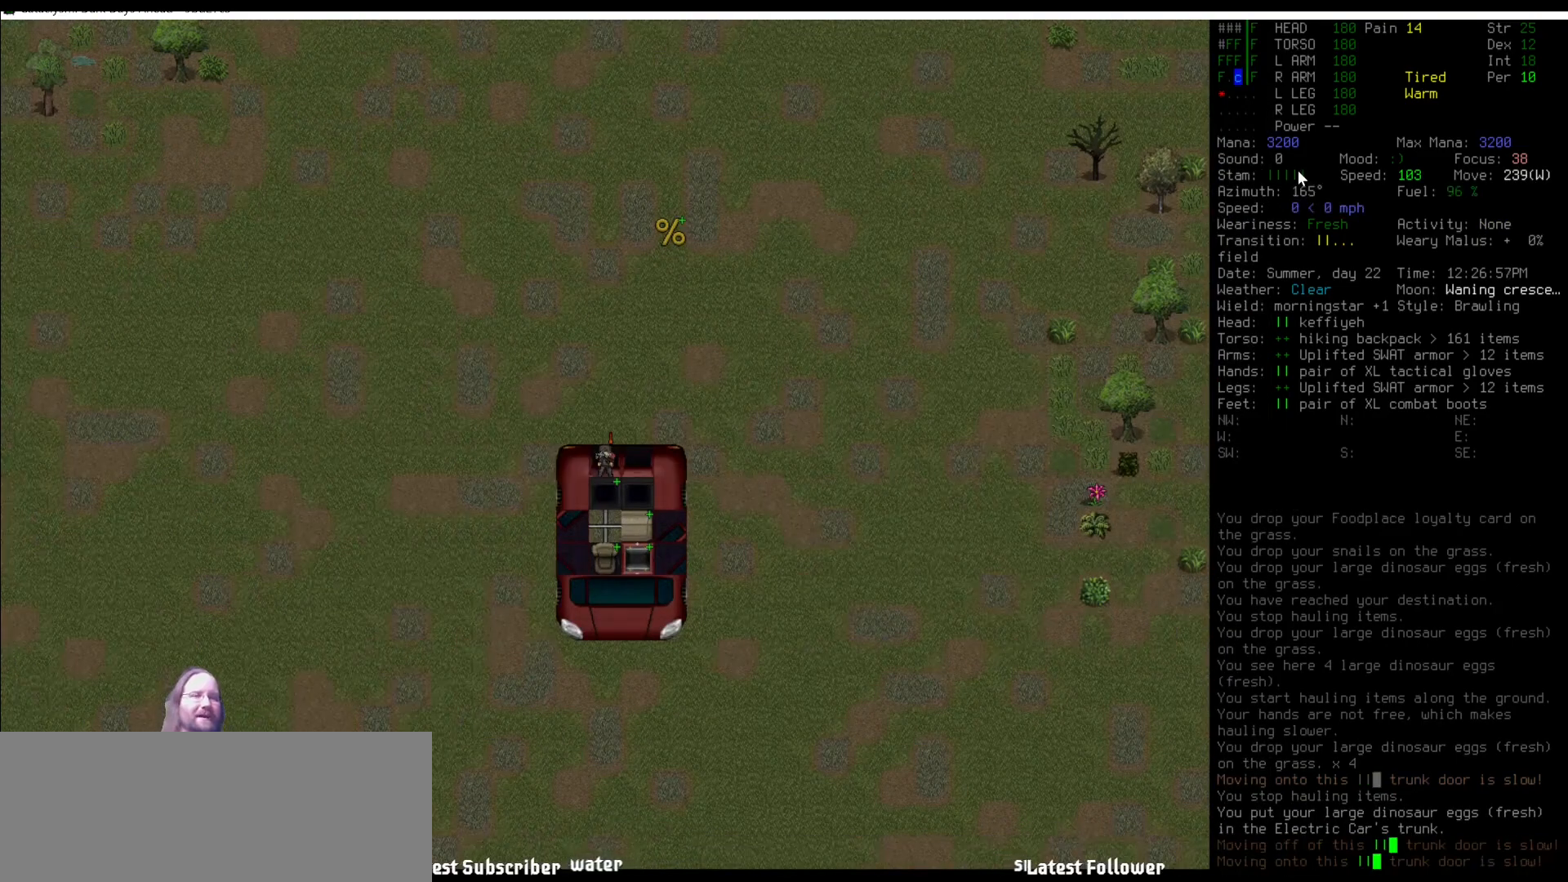
{"keys": [], "mouse": [], "events": []}
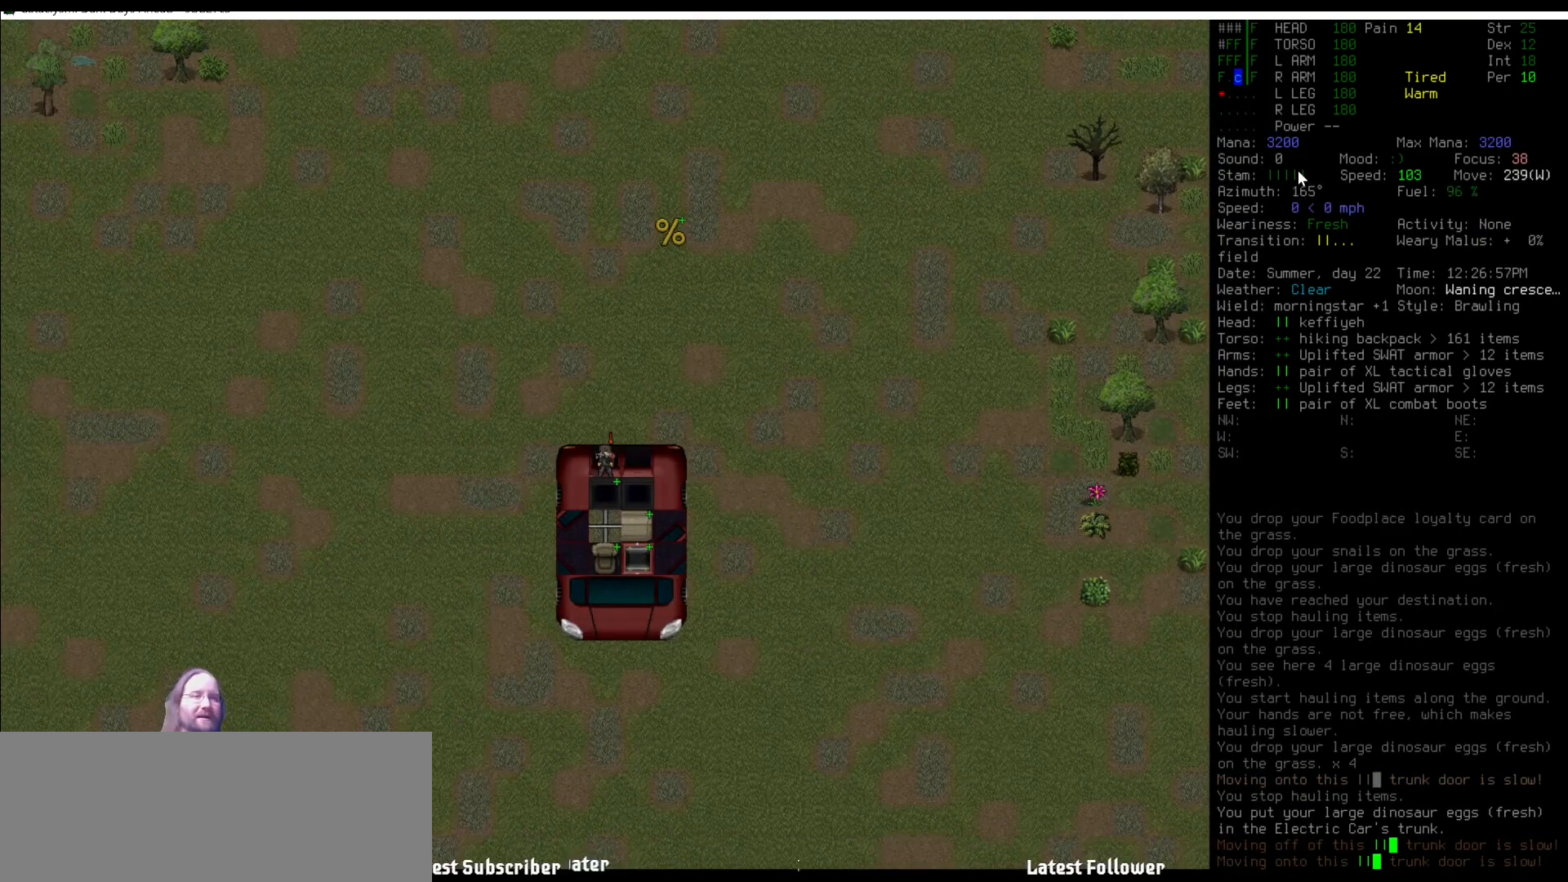
{"keys": [], "mouse": [], "events": []}
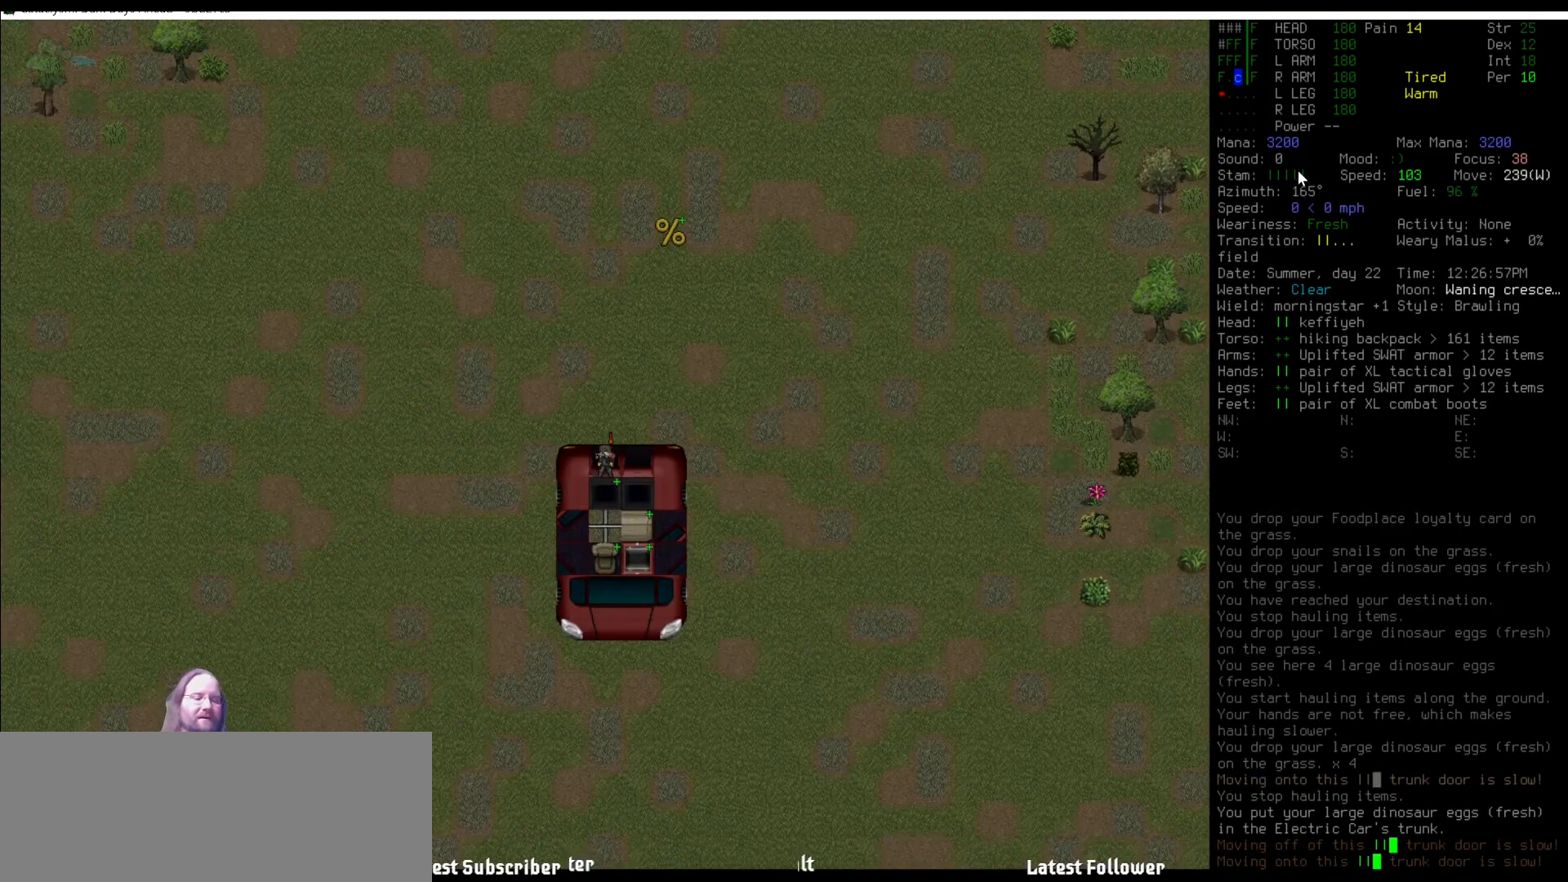
{"keys": [], "mouse": [], "events": [[202, "/", "down"], [252, "/", "up"]]}
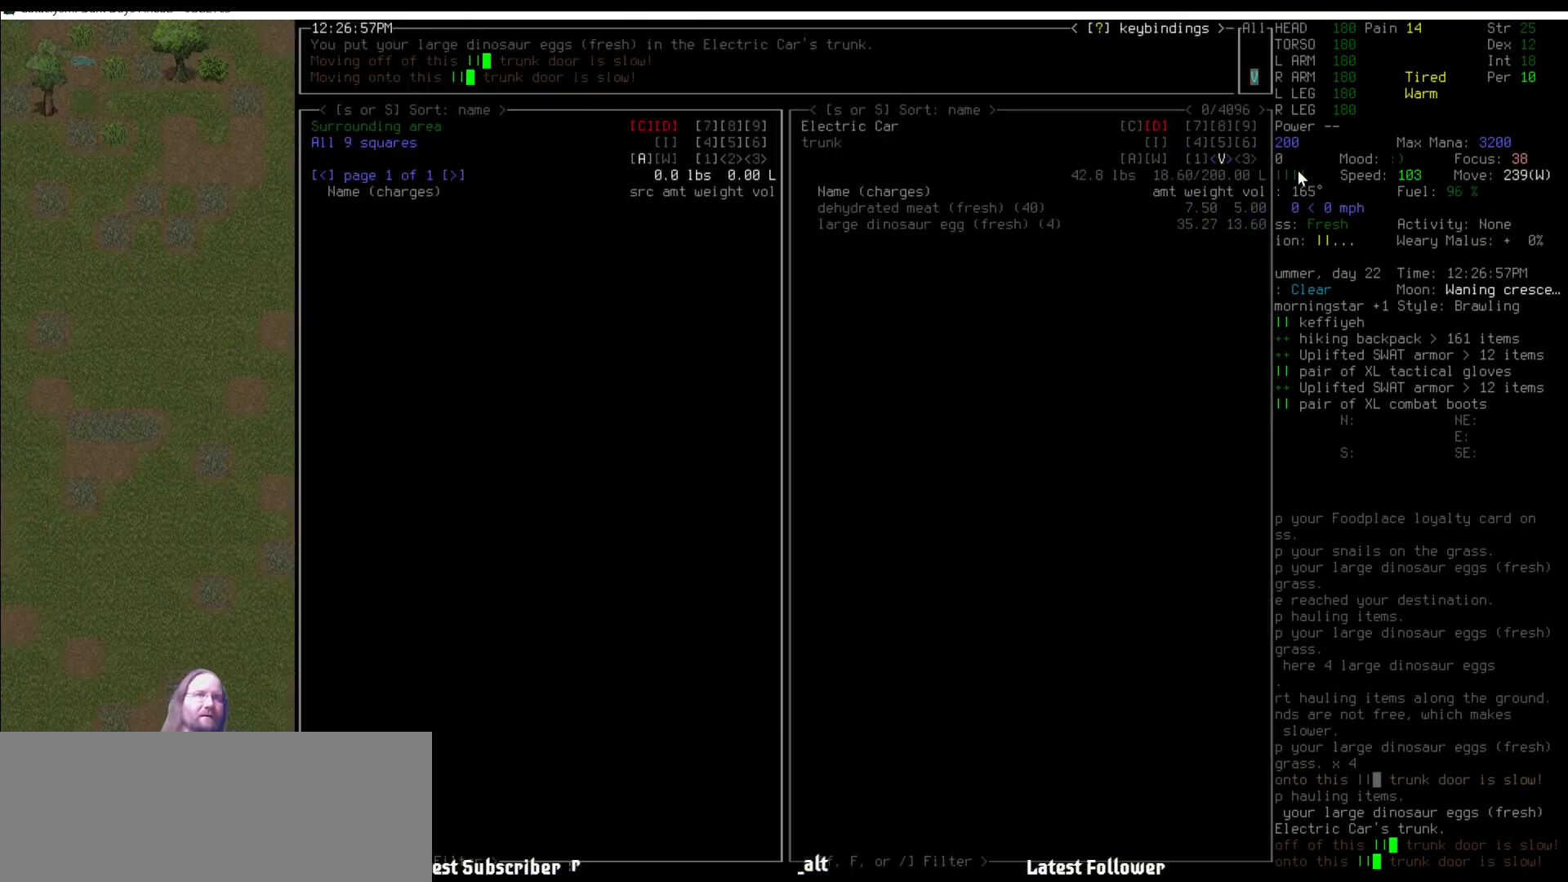
{"keys": [], "mouse": [], "events": []}
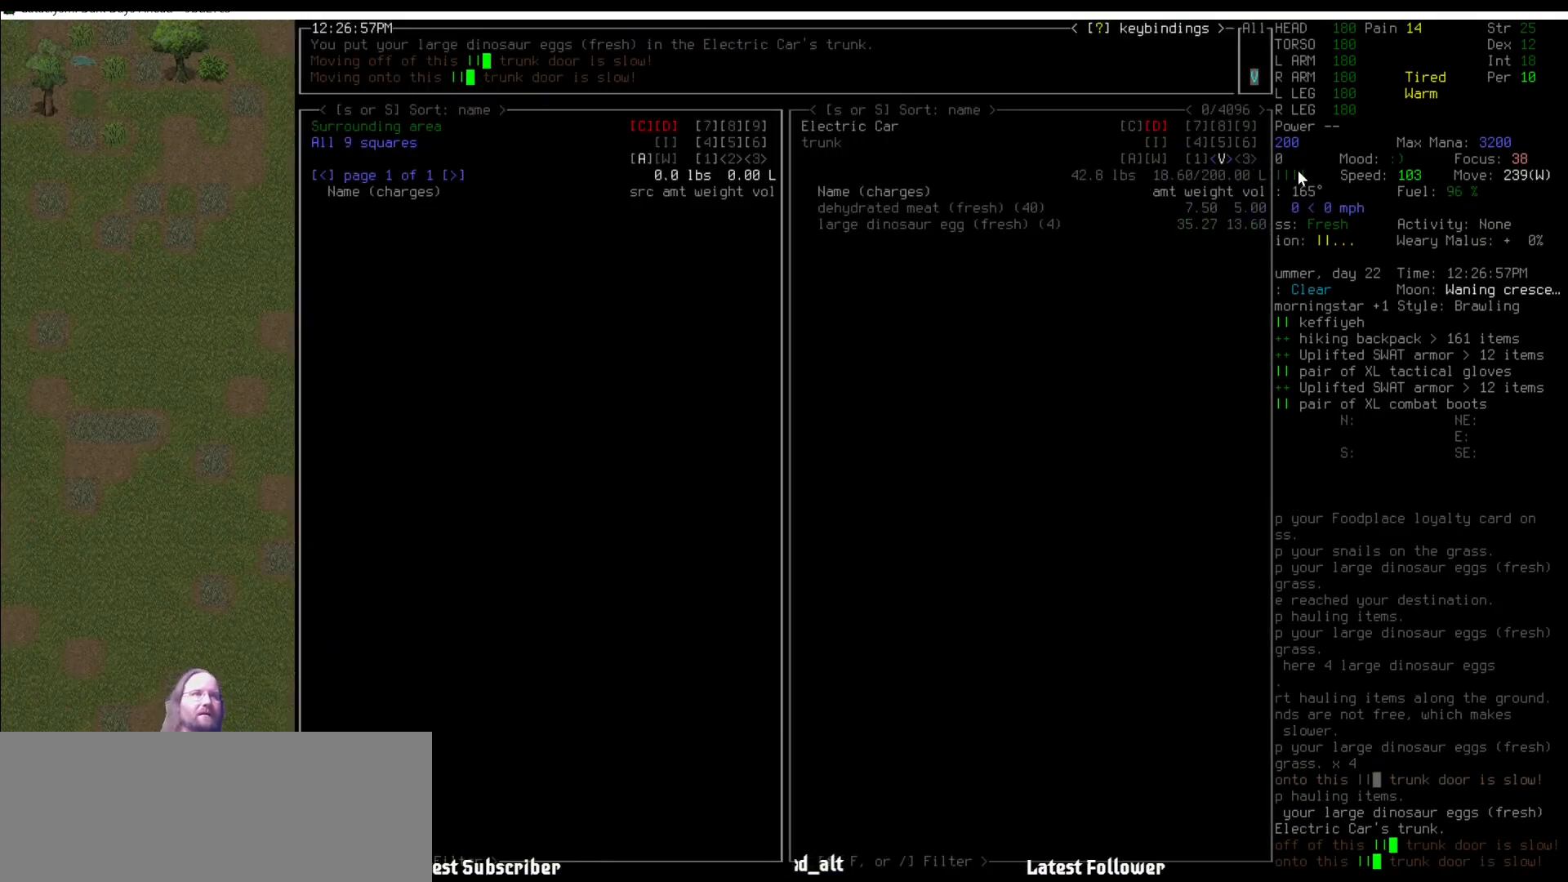
{"keys": [], "mouse": [], "events": [[286, "escape", "down"], [354, "escape", "up"]]}
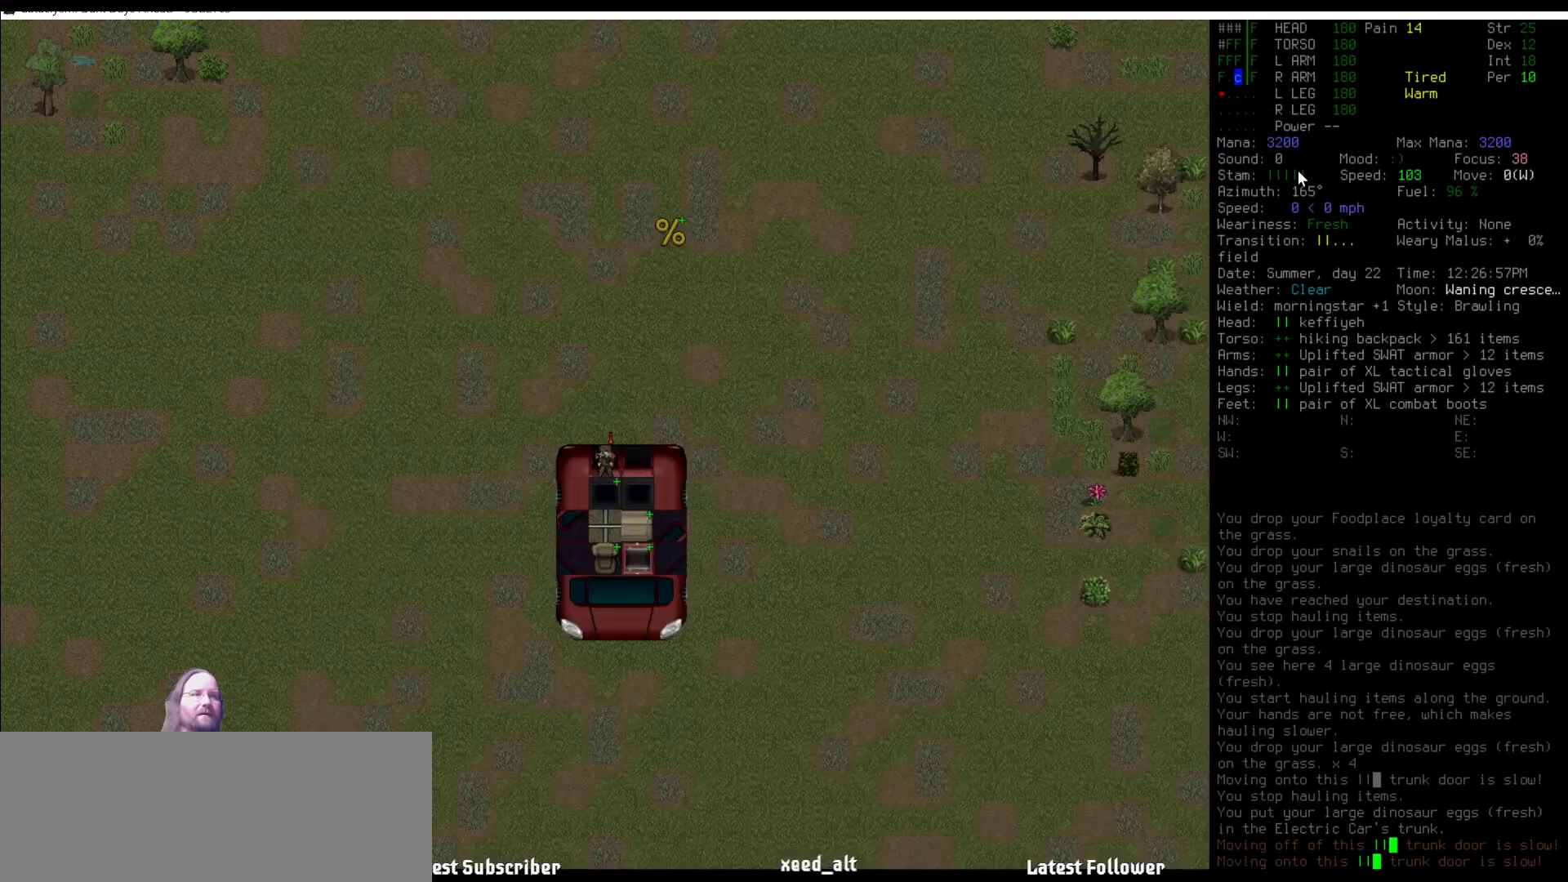
{"keys": [], "mouse": [], "events": [[118, "shift_l", "down"], [219, "e", "down"], [304, "e", "up"], [354, "shift_l", "up"]]}
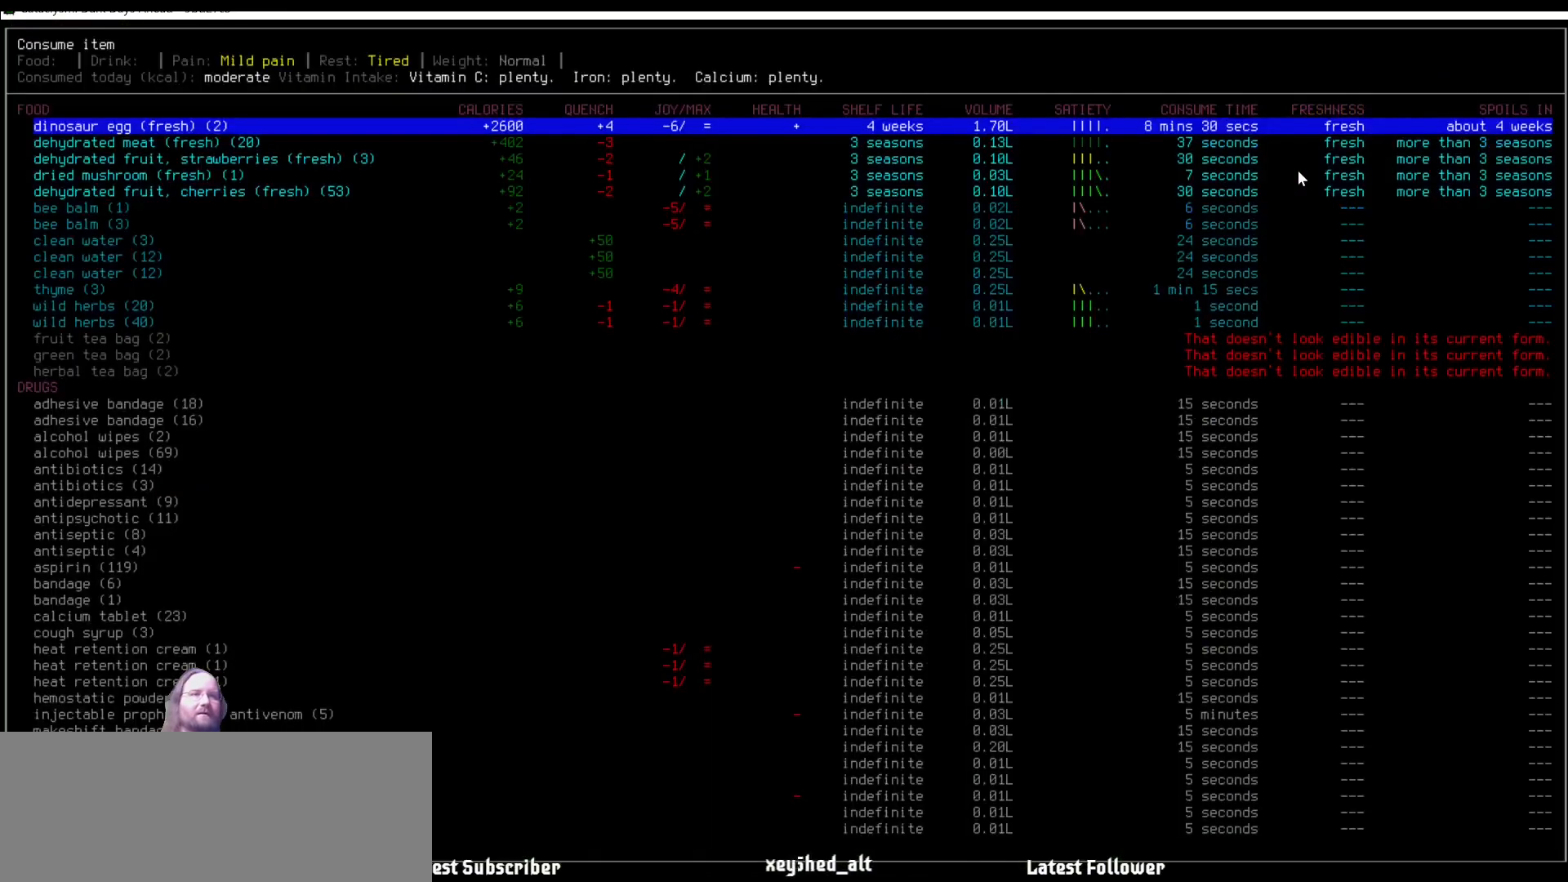
{"keys": [], "mouse": [], "events": [[303, "up", "down"], [404, "up", "up"]]}
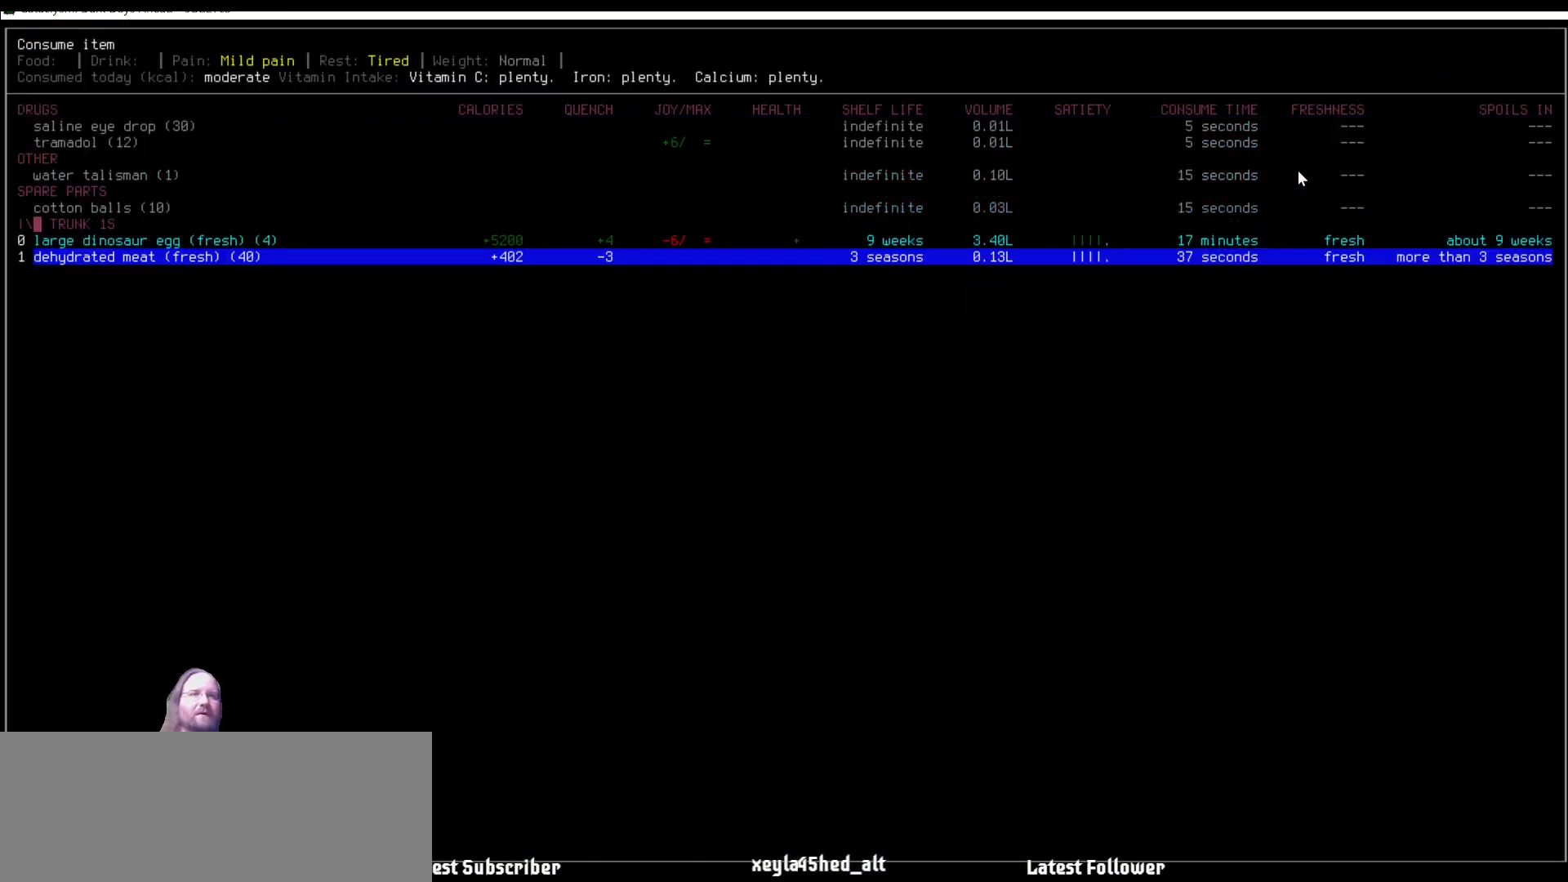
{"keys": ["up"], "mouse": [], "events": [[472, "up", "down"]]}
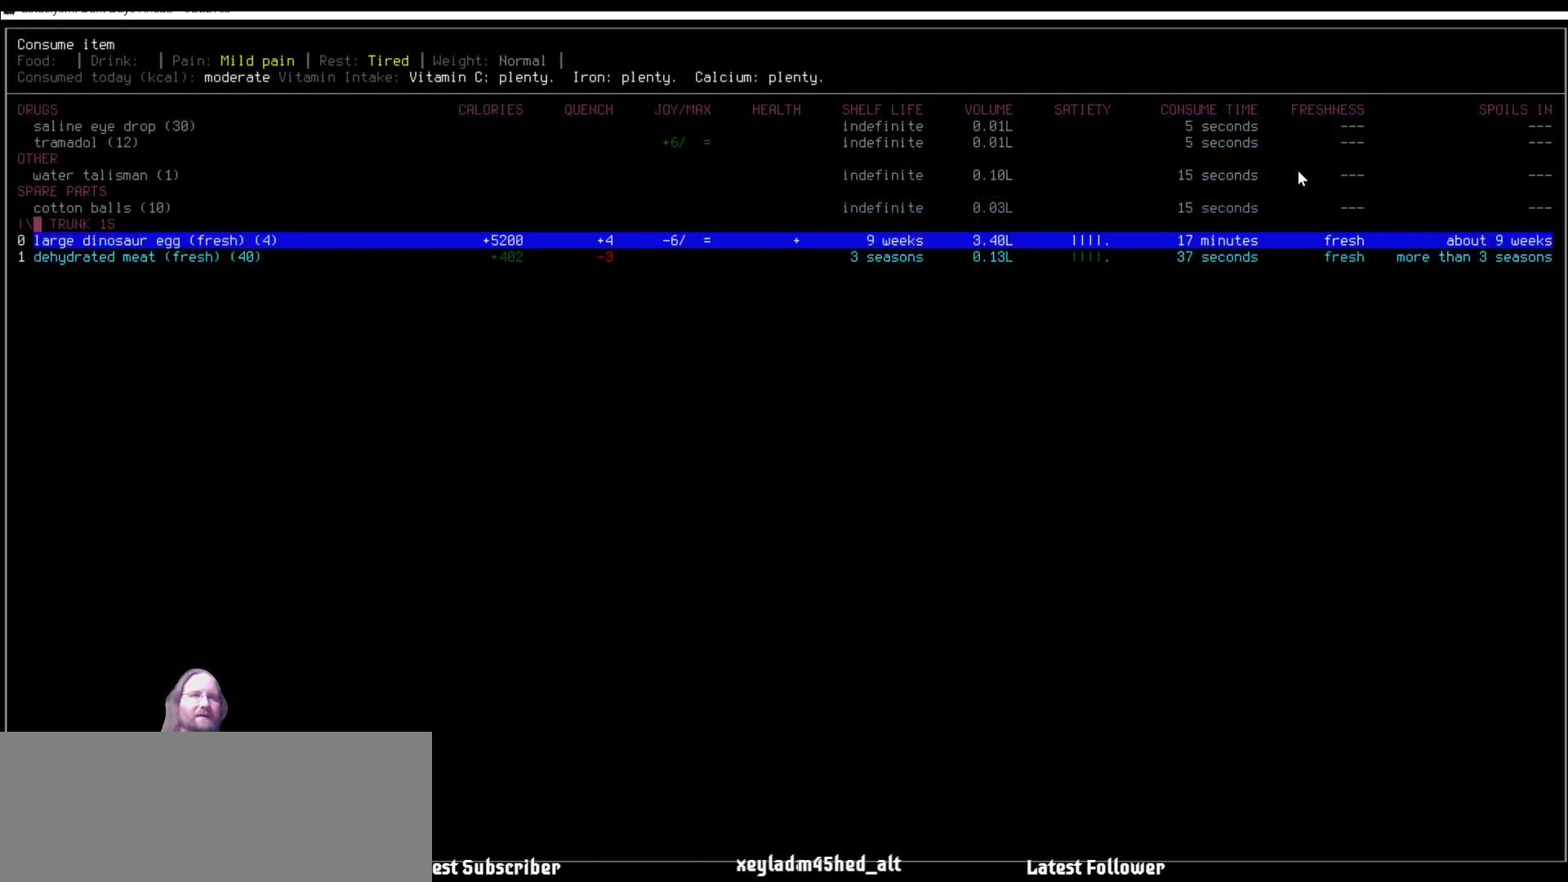
{"keys": [], "mouse": [], "events": [[67, "up", "up"]]}